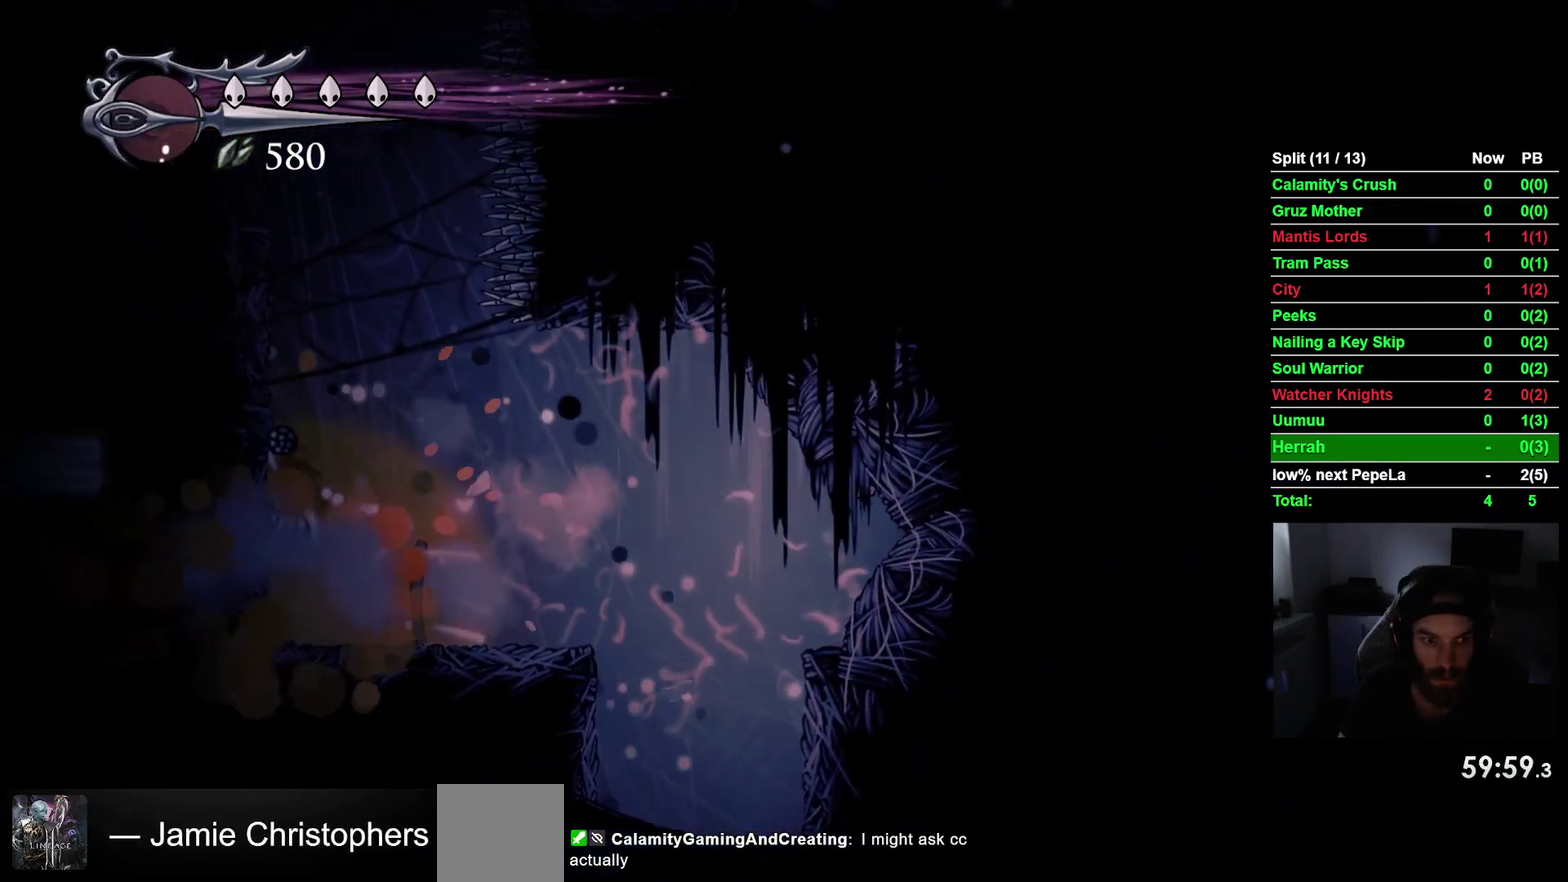
Gameplay with a controller (PlayStation layout); each line is a JSON object with the inputs held at the frame after it. "events" lists button and stick changes between this image and that frame as [ms after this image, input, new state], when the widget could be followed in between. This overlay highlights the sticks when they move; stick clicks (L3 R3) are not distinguishable. Not read: L2 L3 left_stick.
{"buttons": ["DPAD_LEFT"], "right_stick": "center", "events": [[367, "CROSS", "down"], [367, "DPAD_LEFT", "down"], [500, "CROSS", "up"]]}
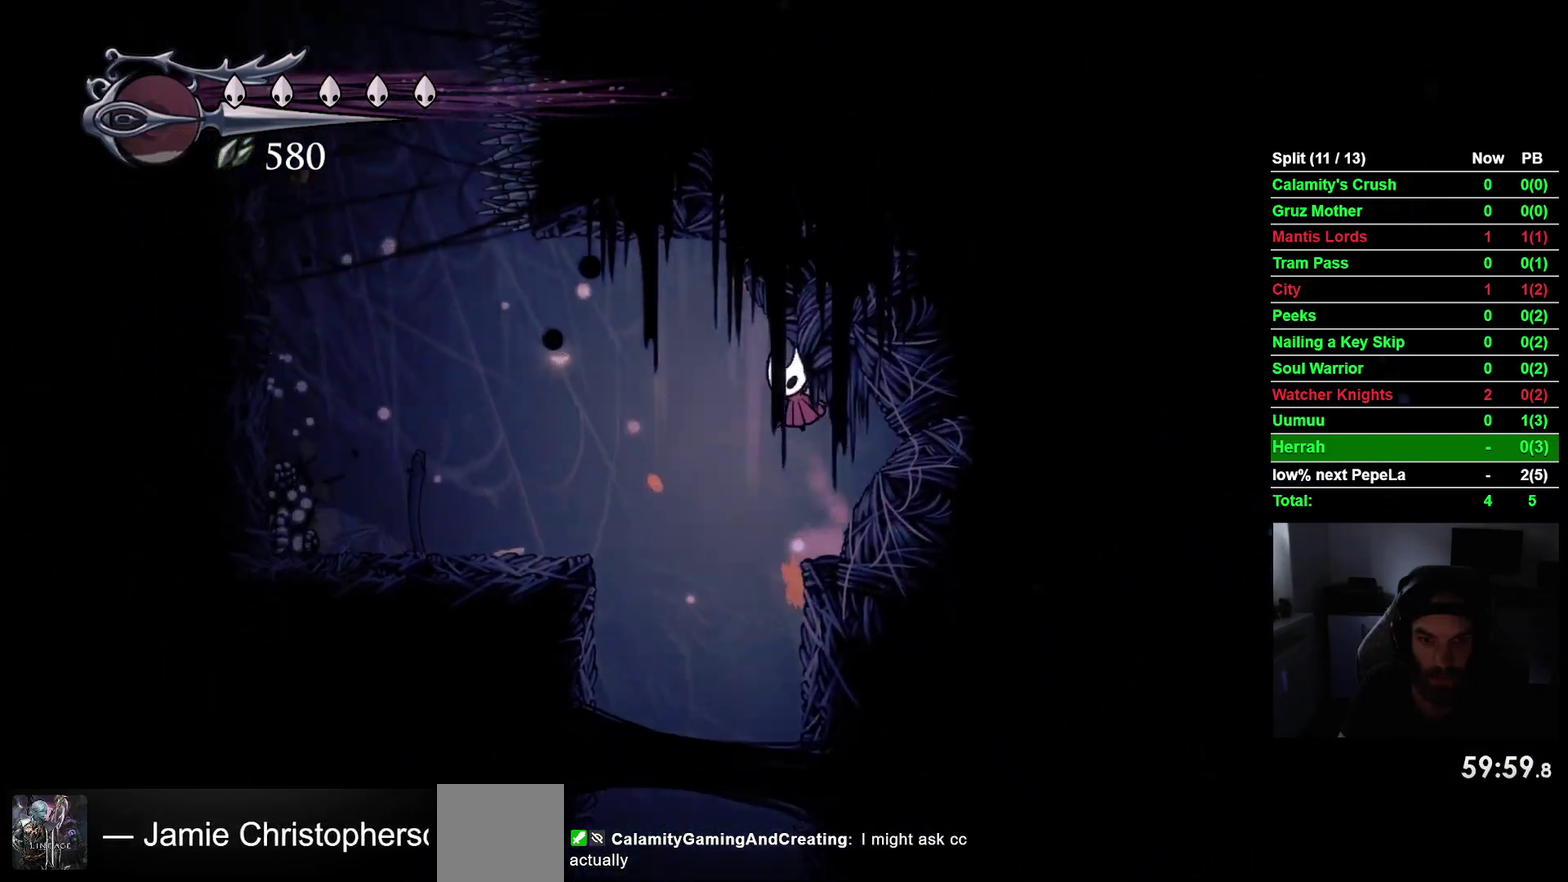
{"buttons": ["DPAD_LEFT"], "right_stick": "center", "events": [[17, "R2", "down"], [217, "R2", "up"]]}
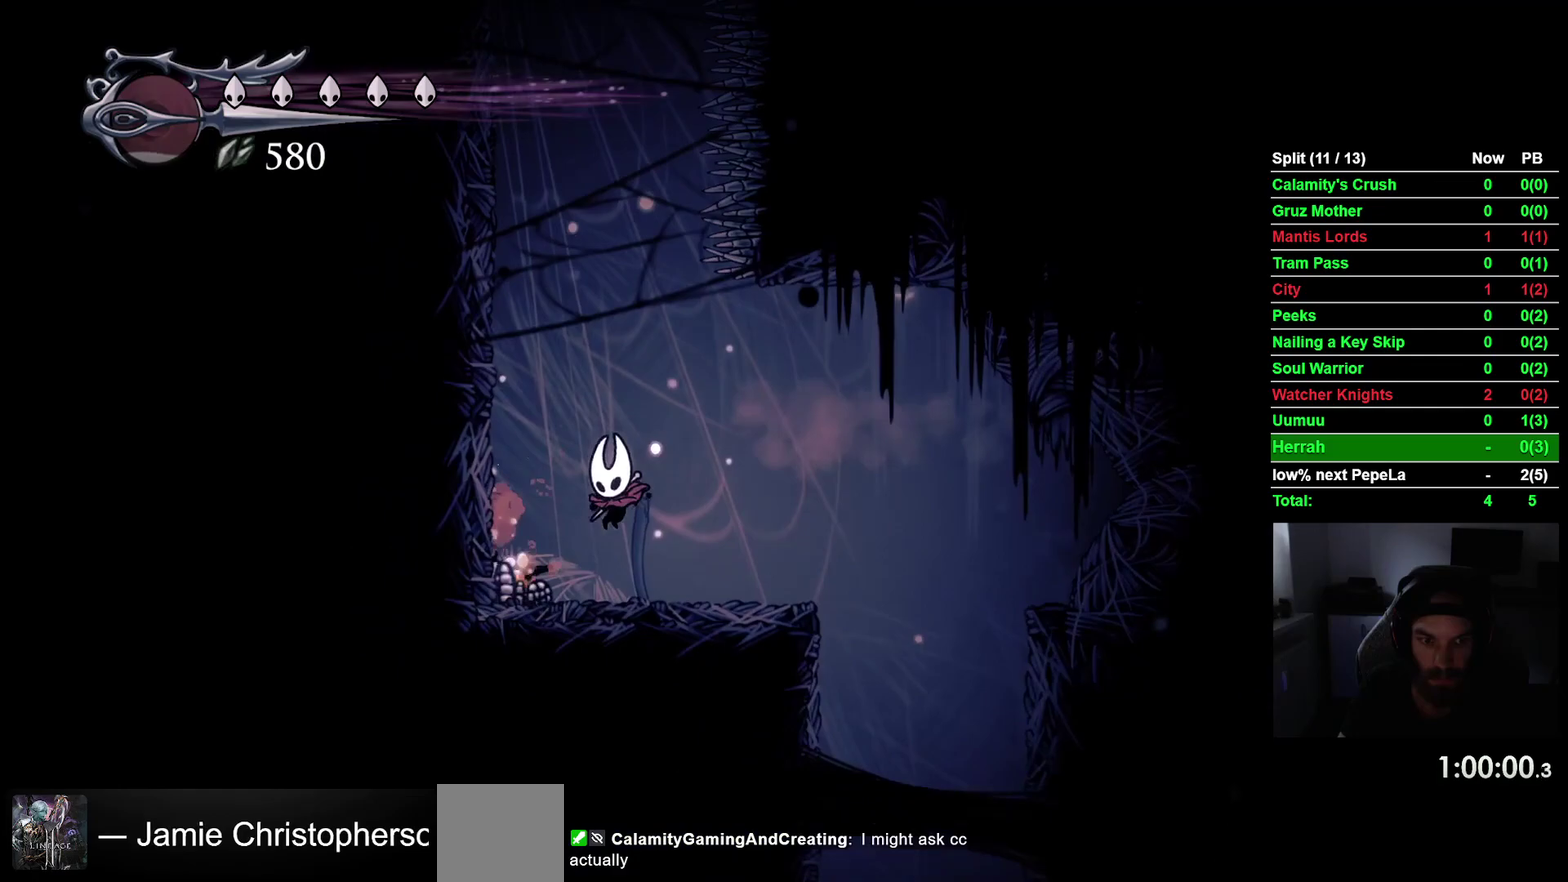
{"buttons": ["DPAD_LEFT"], "right_stick": "center", "events": [[200, "CROSS", "down"], [433, "CROSS", "up"]]}
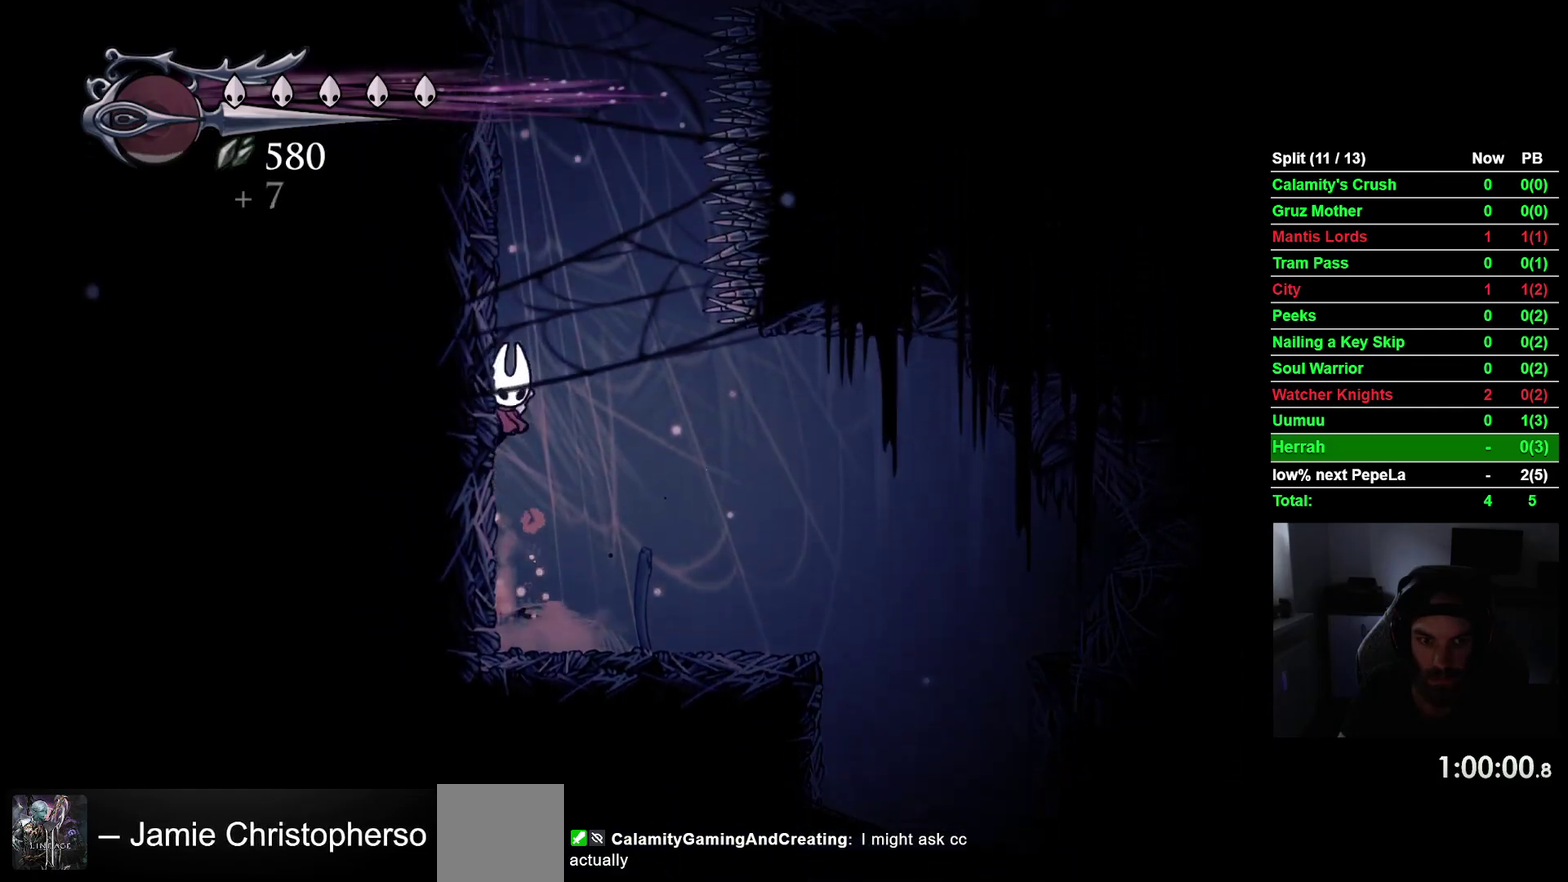
{"buttons": ["CROSS", "DPAD_LEFT"], "right_stick": "center", "events": [[17, "CROSS", "down"], [283, "CROSS", "up"], [383, "CROSS", "down"]]}
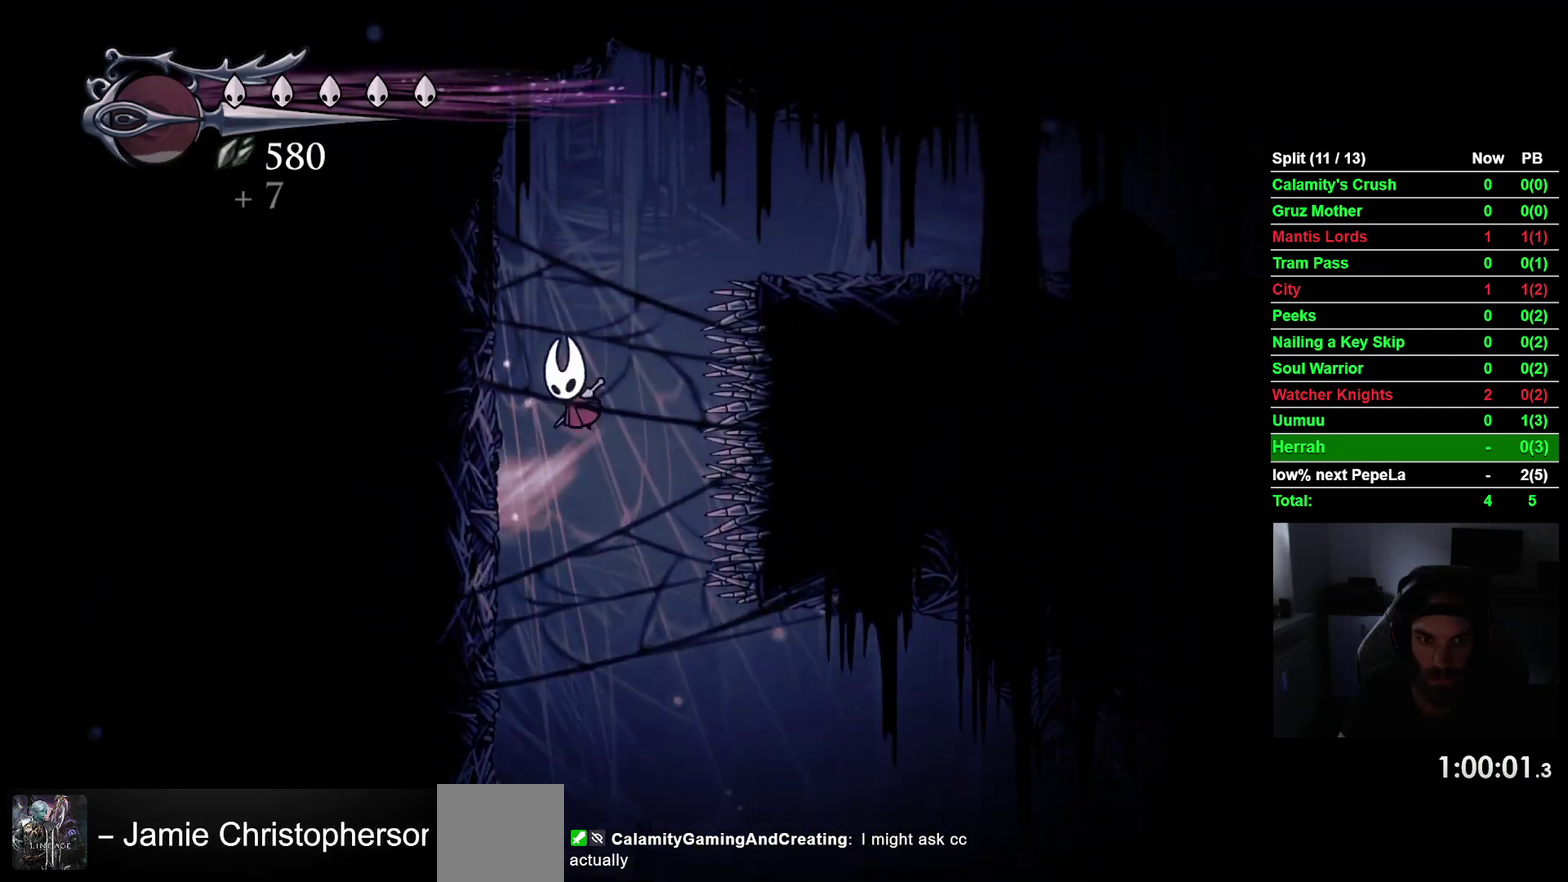
{"buttons": ["DPAD_RIGHT"], "right_stick": "center", "events": [[100, "CROSS", "up"], [233, "CROSS", "down"], [267, "DPAD_UP", "down"], [283, "DPAD_LEFT", "up"], [350, "DPAD_UP", "up"], [383, "CROSS", "up"], [383, "DPAD_RIGHT", "down"]]}
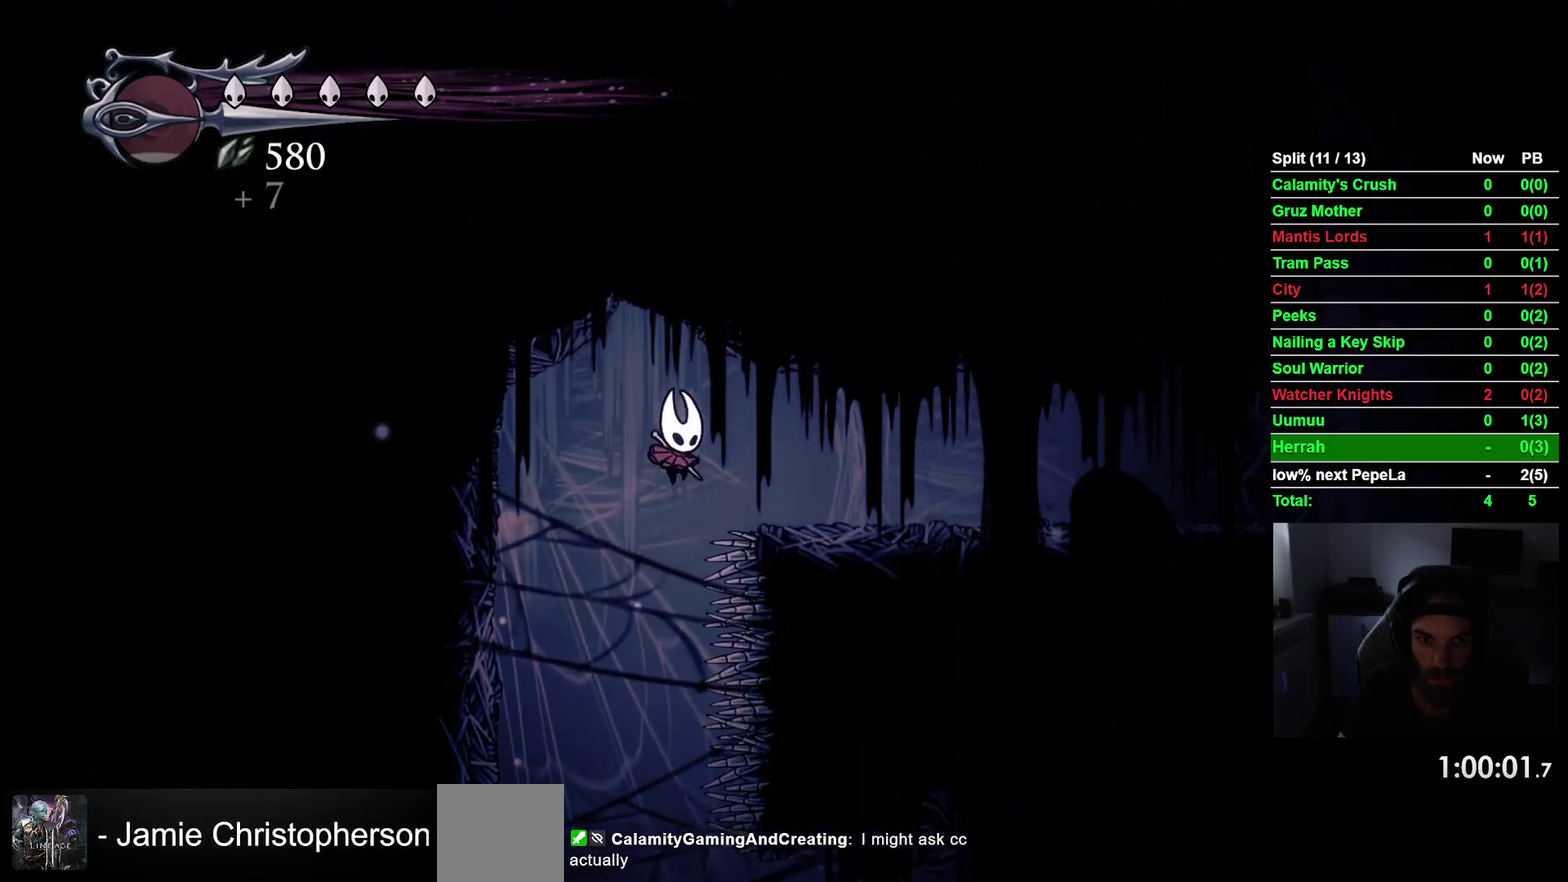
{"buttons": ["DPAD_RIGHT"], "right_stick": "center", "events": [[17, "R2", "down"], [250, "R2", "up"]]}
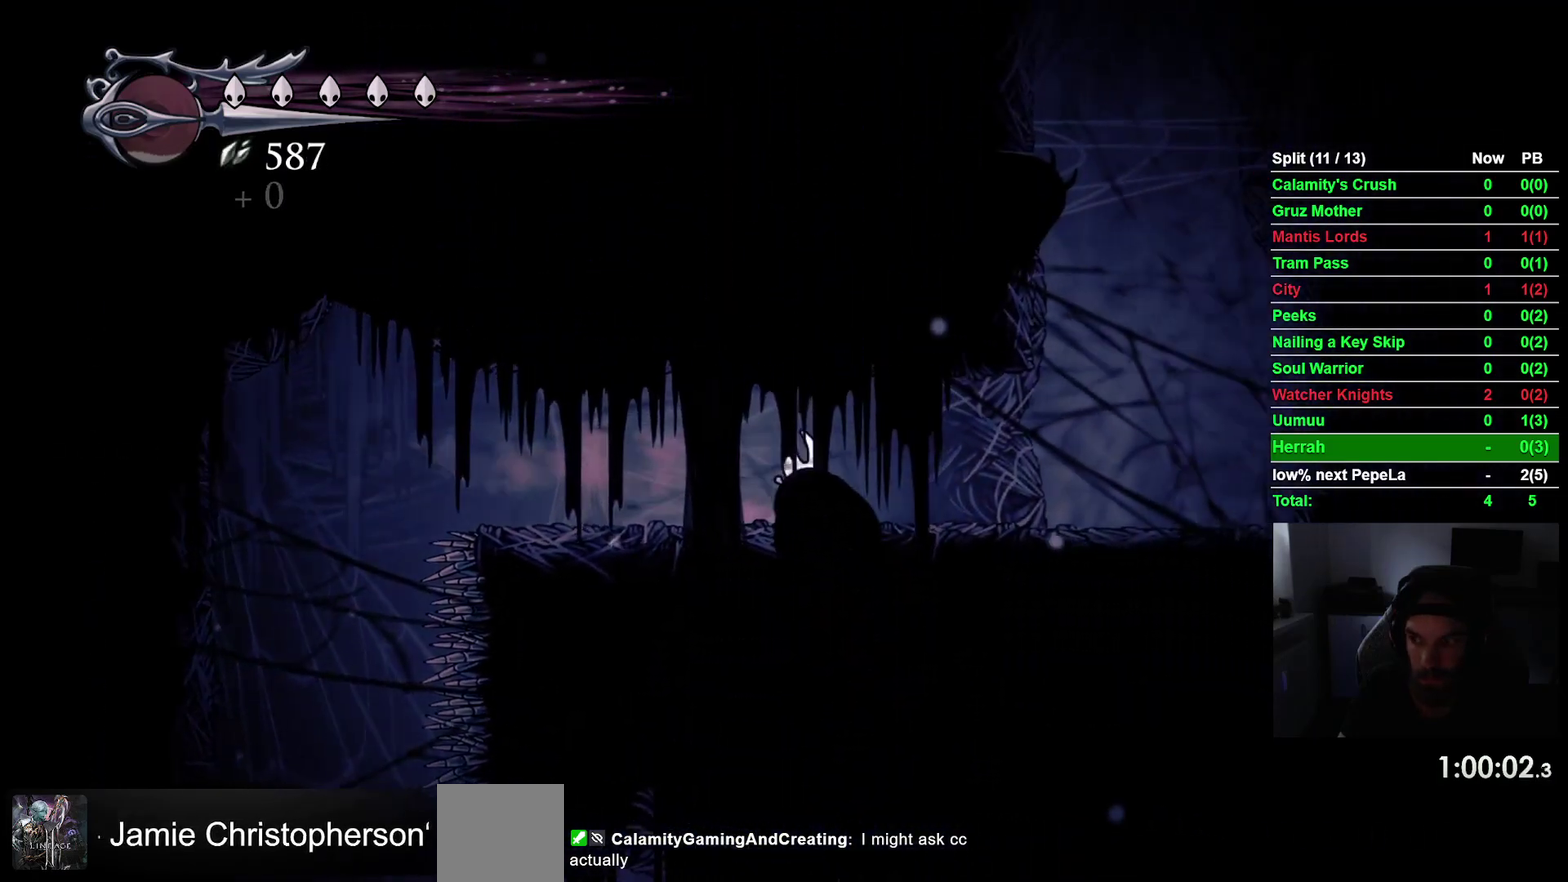
{"buttons": ["DPAD_RIGHT"], "right_stick": "center", "events": []}
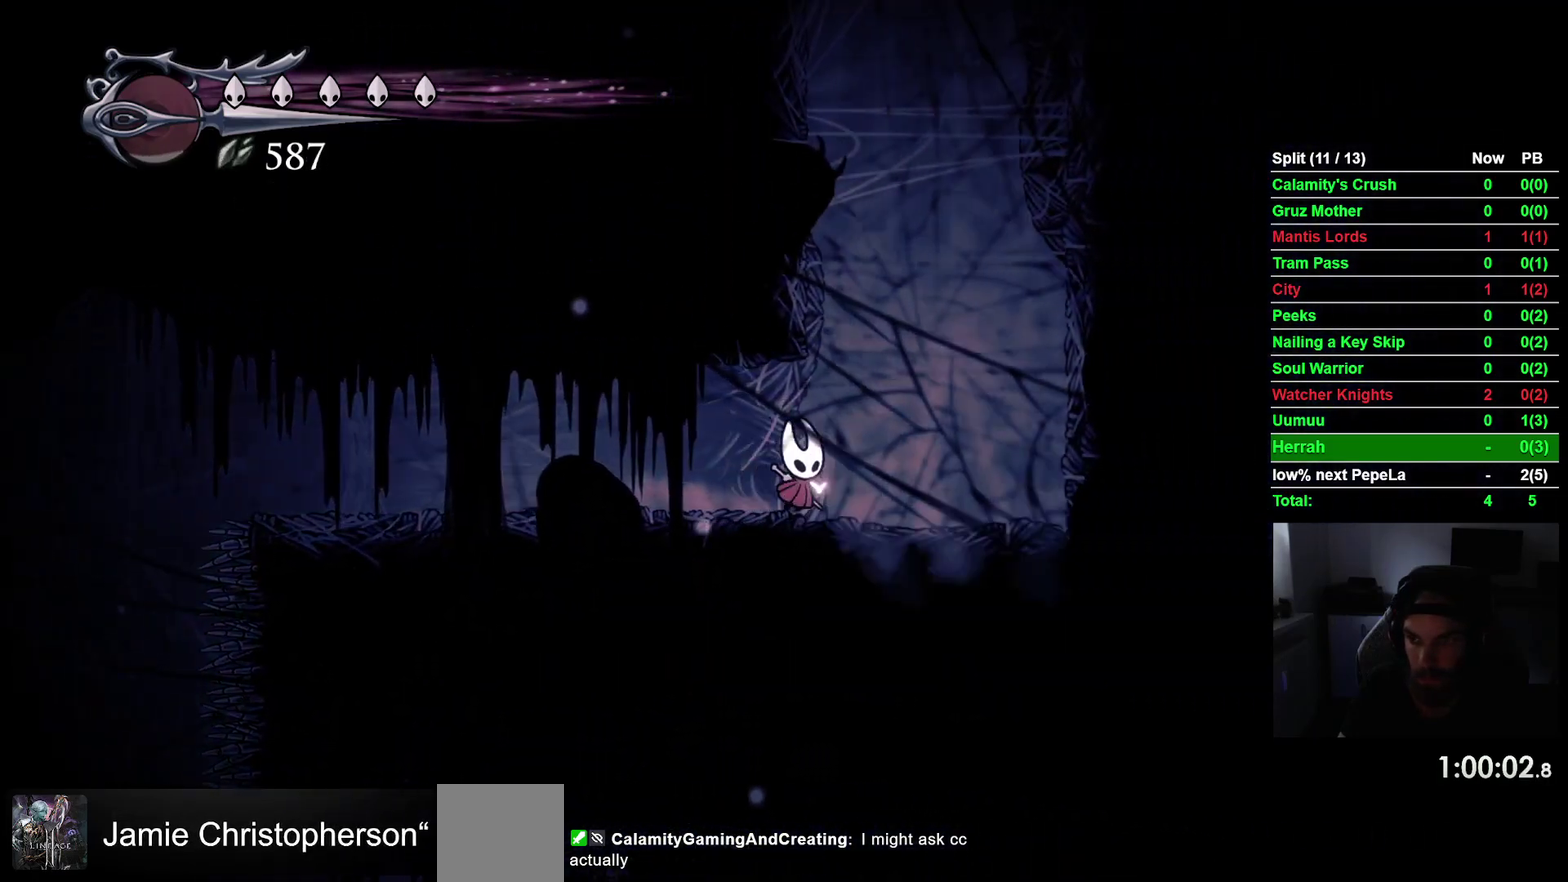
{"buttons": ["CROSS", "DPAD_LEFT"], "right_stick": "center", "events": [[50, "CROSS", "down"], [100, "DPAD_RIGHT", "up"], [250, "DPAD_LEFT", "down"], [383, "CROSS", "up"], [450, "CROSS", "down"]]}
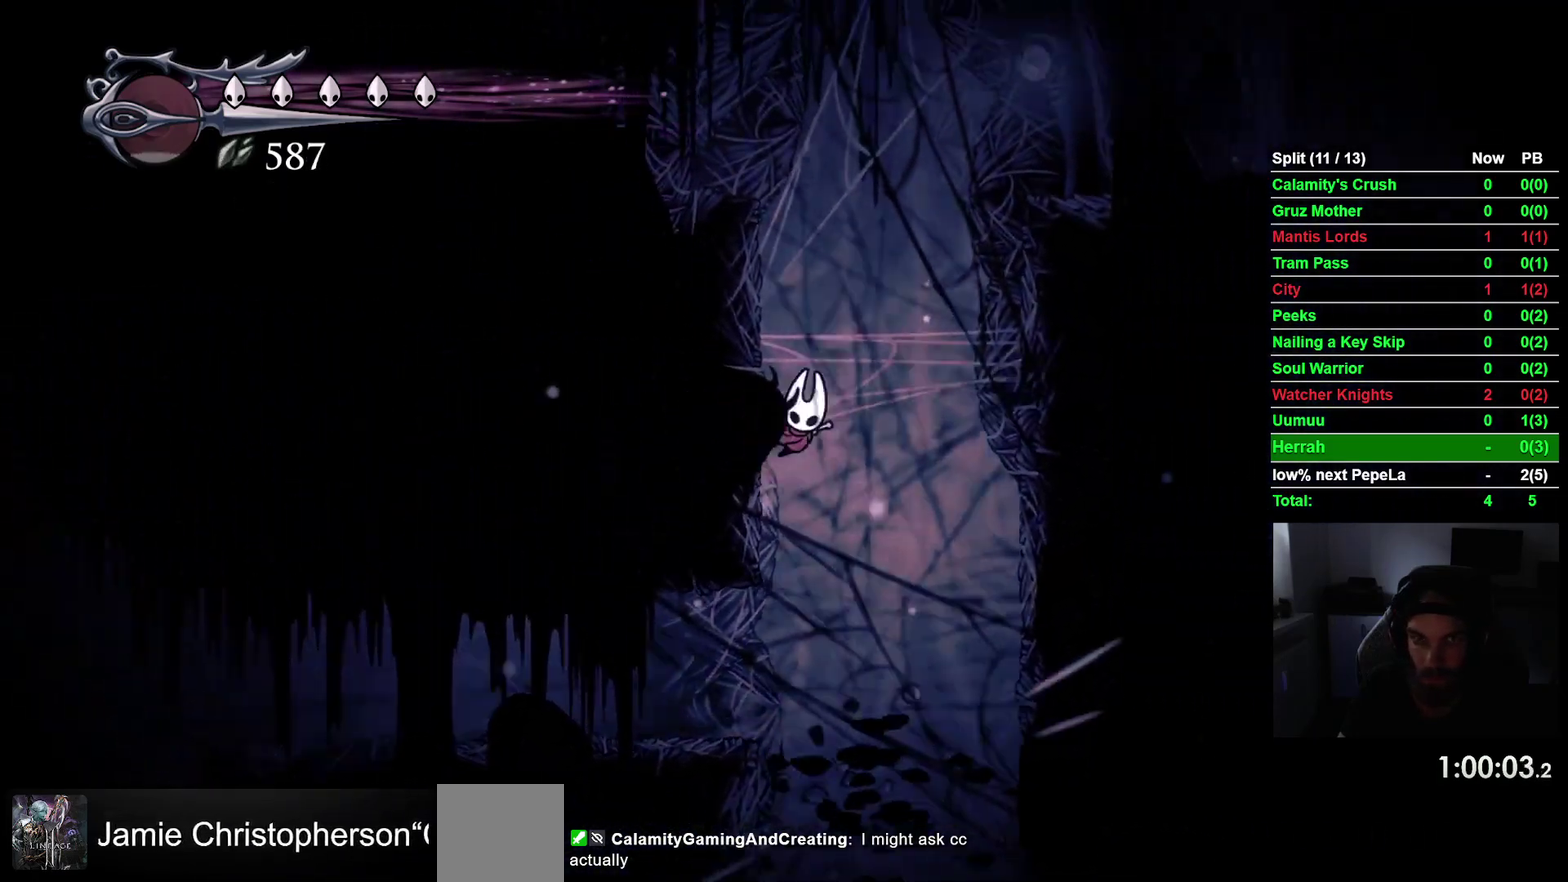
{"buttons": ["CROSS", "DPAD_RIGHT"], "right_stick": "center", "events": [[233, "CROSS", "up"], [267, "DPAD_UP", "down"], [300, "CROSS", "down"], [300, "DPAD_LEFT", "up"], [333, "DPAD_UP", "up"], [417, "DPAD_RIGHT", "down"]]}
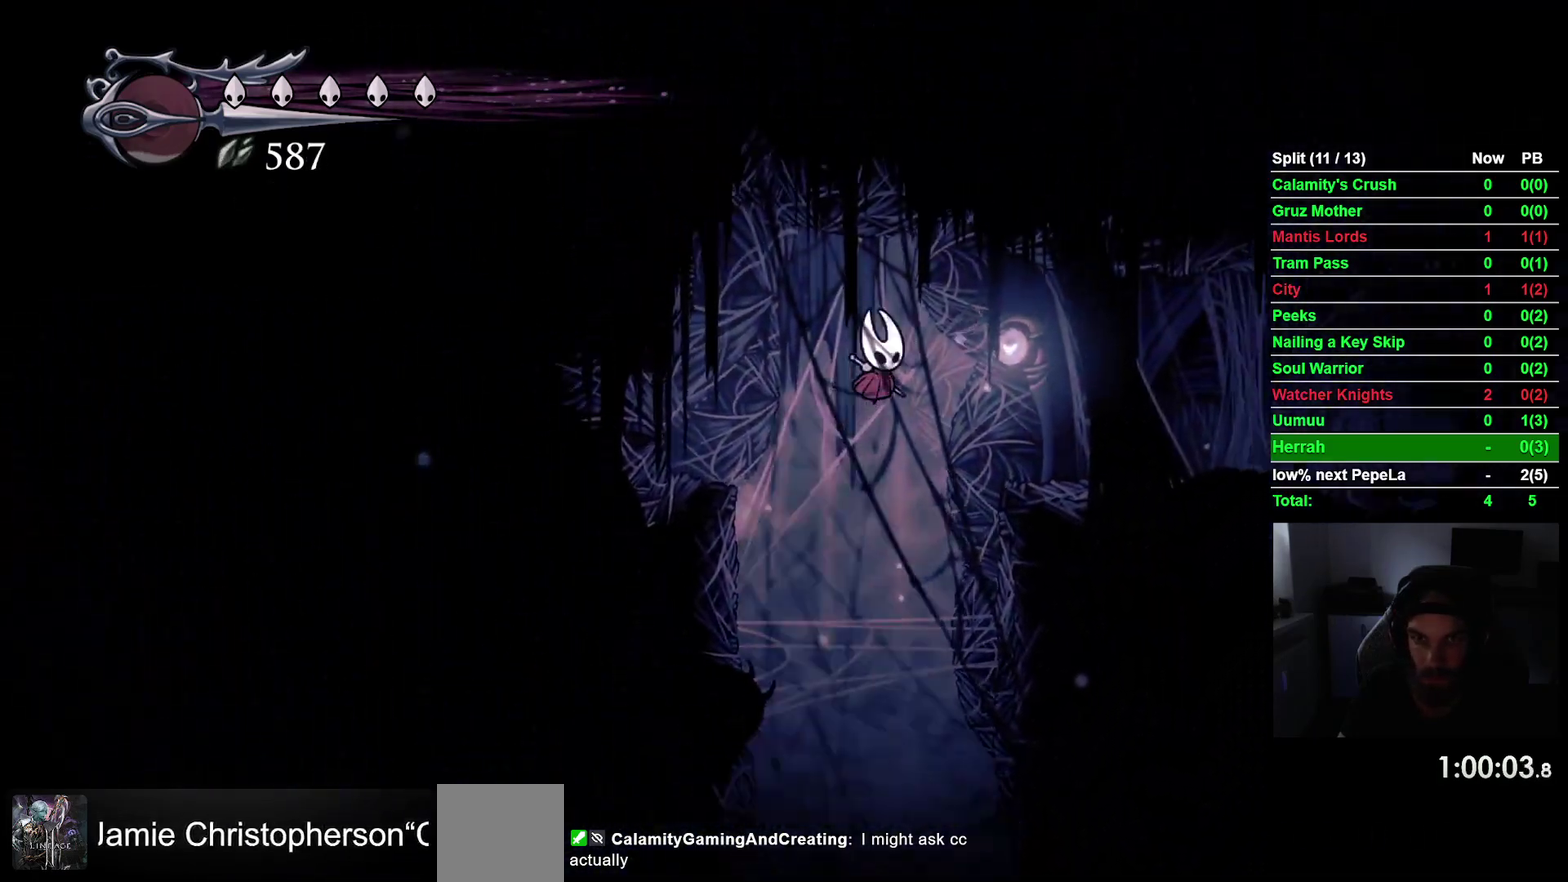
{"buttons": ["DPAD_RIGHT"], "right_stick": "center", "events": [[17, "CROSS", "up"], [33, "R2", "down"], [283, "R2", "up"]]}
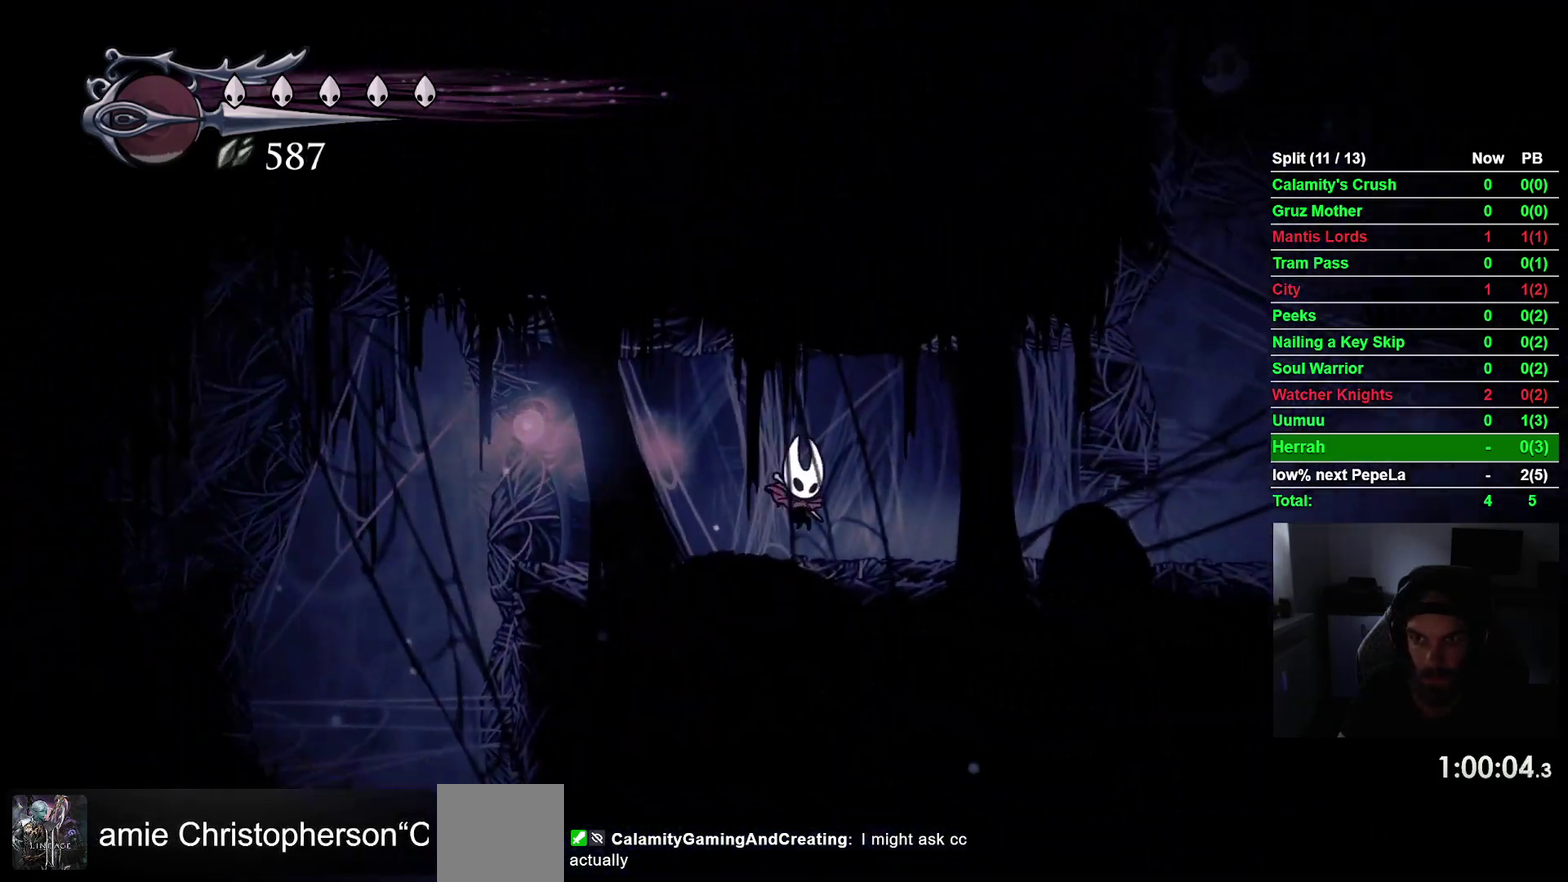
{"buttons": ["DPAD_RIGHT"], "right_stick": "center", "events": []}
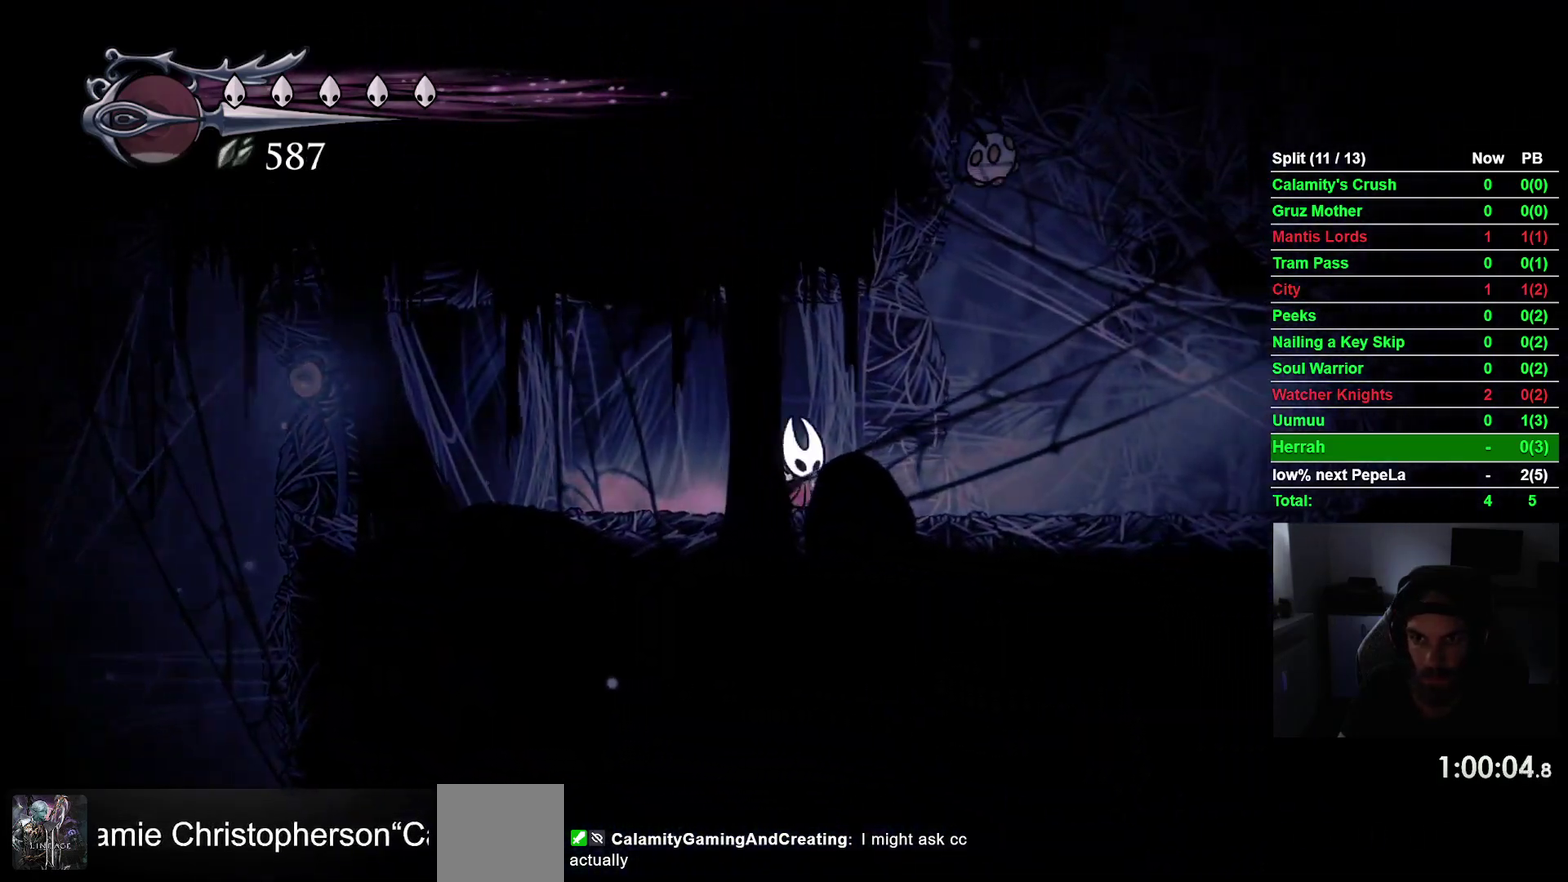
{"buttons": [], "right_stick": "center", "events": [[150, "CROSS", "down"], [250, "DPAD_UP", "down"], [283, "DPAD_RIGHT", "up"], [283, "SQUARE", "down"], [317, "DPAD_LEFT", "down"], [367, "CROSS", "up"], [400, "DPAD_UP", "up"], [433, "DPAD_LEFT", "up"], [450, "SQUARE", "up"]]}
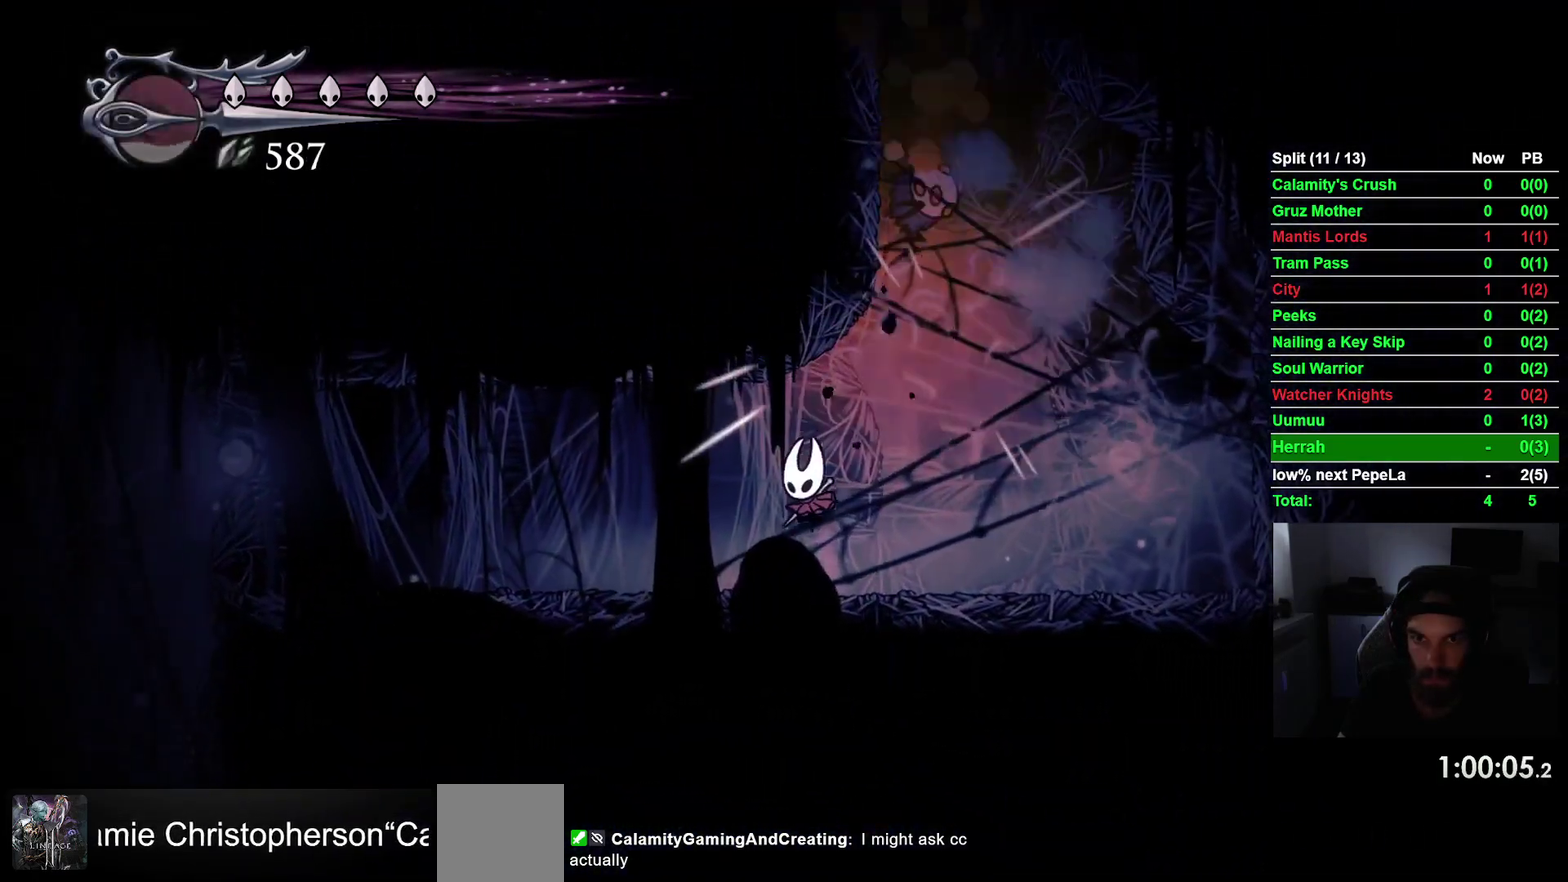
{"buttons": ["DPAD_LEFT"], "right_stick": "center", "events": [[83, "DPAD_RIGHT", "down"], [150, "CROSS", "down"], [283, "DPAD_UP", "down"], [317, "DPAD_RIGHT", "up"], [333, "SQUARE", "down"], [350, "DPAD_LEFT", "down"], [400, "DPAD_UP", "up"], [467, "CROSS", "up"], [483, "SQUARE", "up"]]}
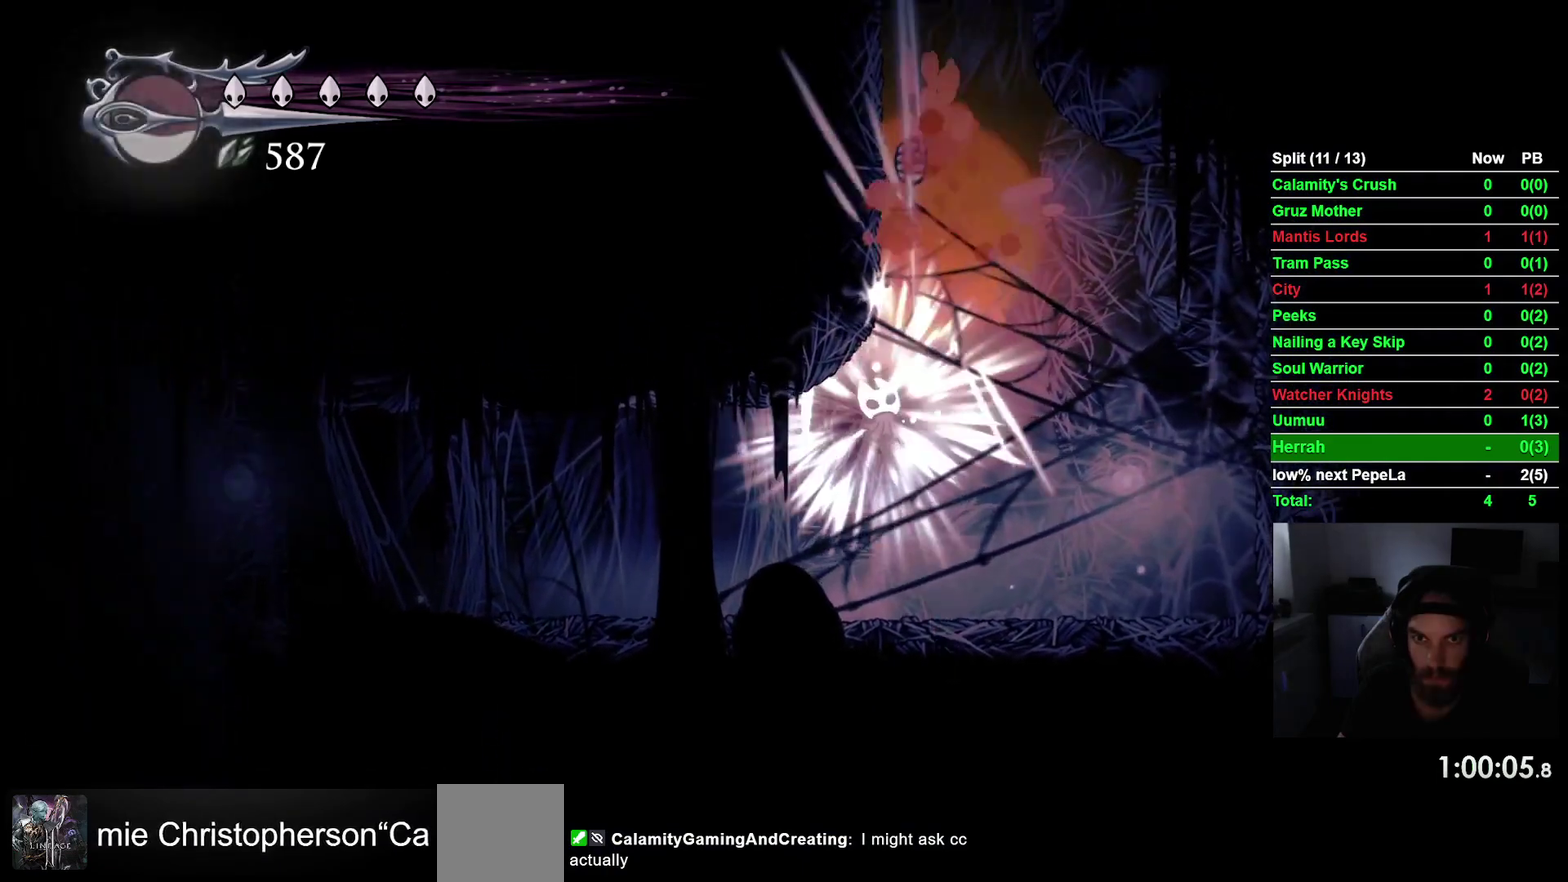
{"buttons": ["CROSS", "DPAD_RIGHT"], "right_stick": "center"}
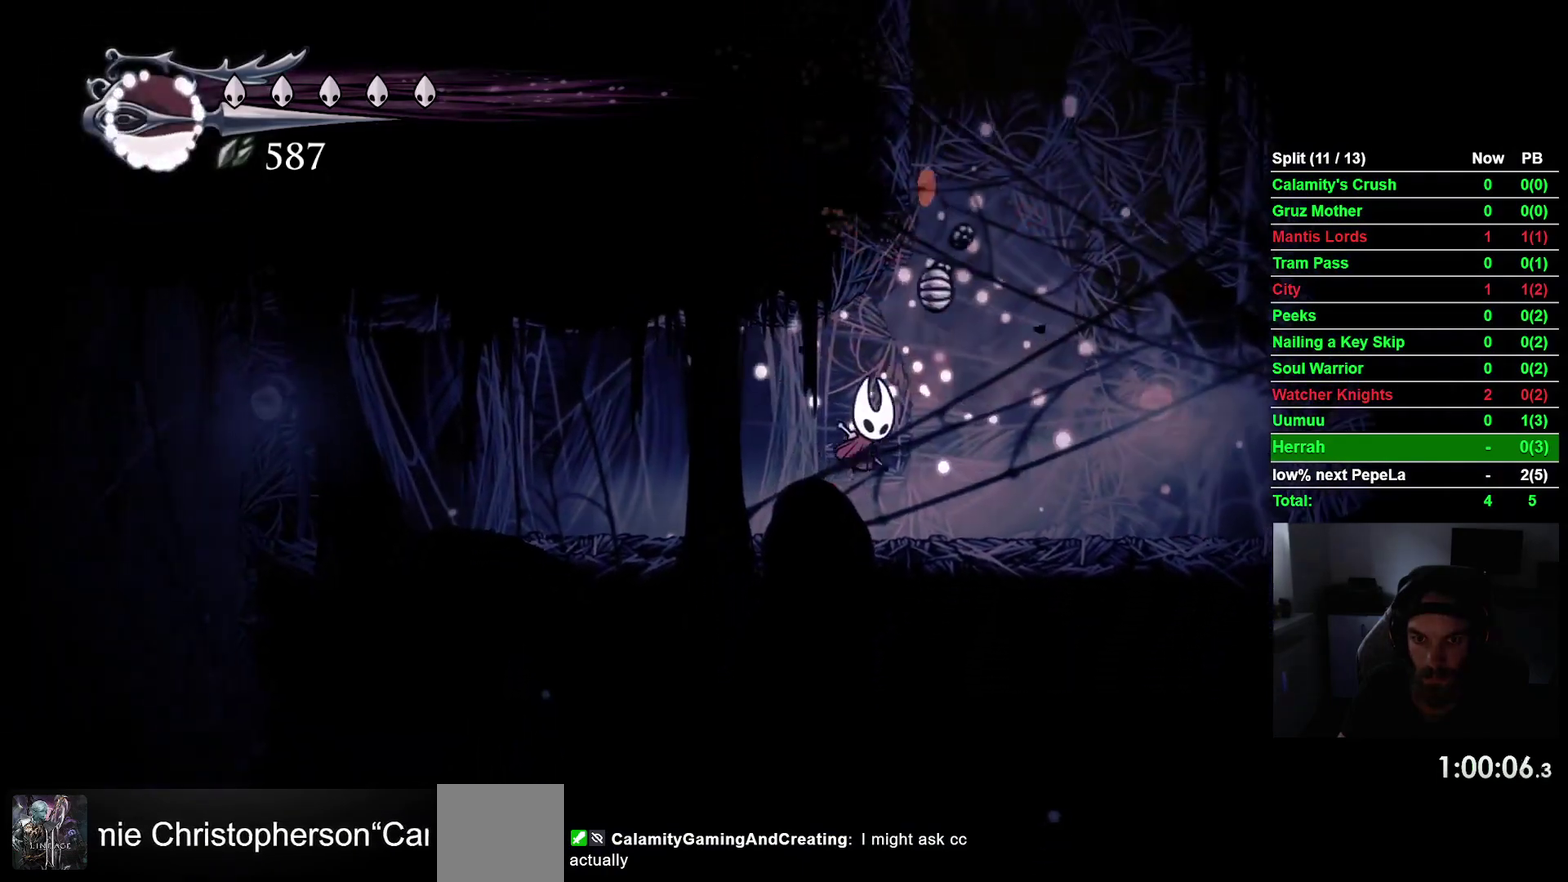
{"buttons": ["CROSS", "DPAD_LEFT"], "right_stick": "center", "events": [[200, "DPAD_RIGHT", "up"], [233, "DPAD_LEFT", "down"], [417, "CROSS", "up"], [483, "CROSS", "down"]]}
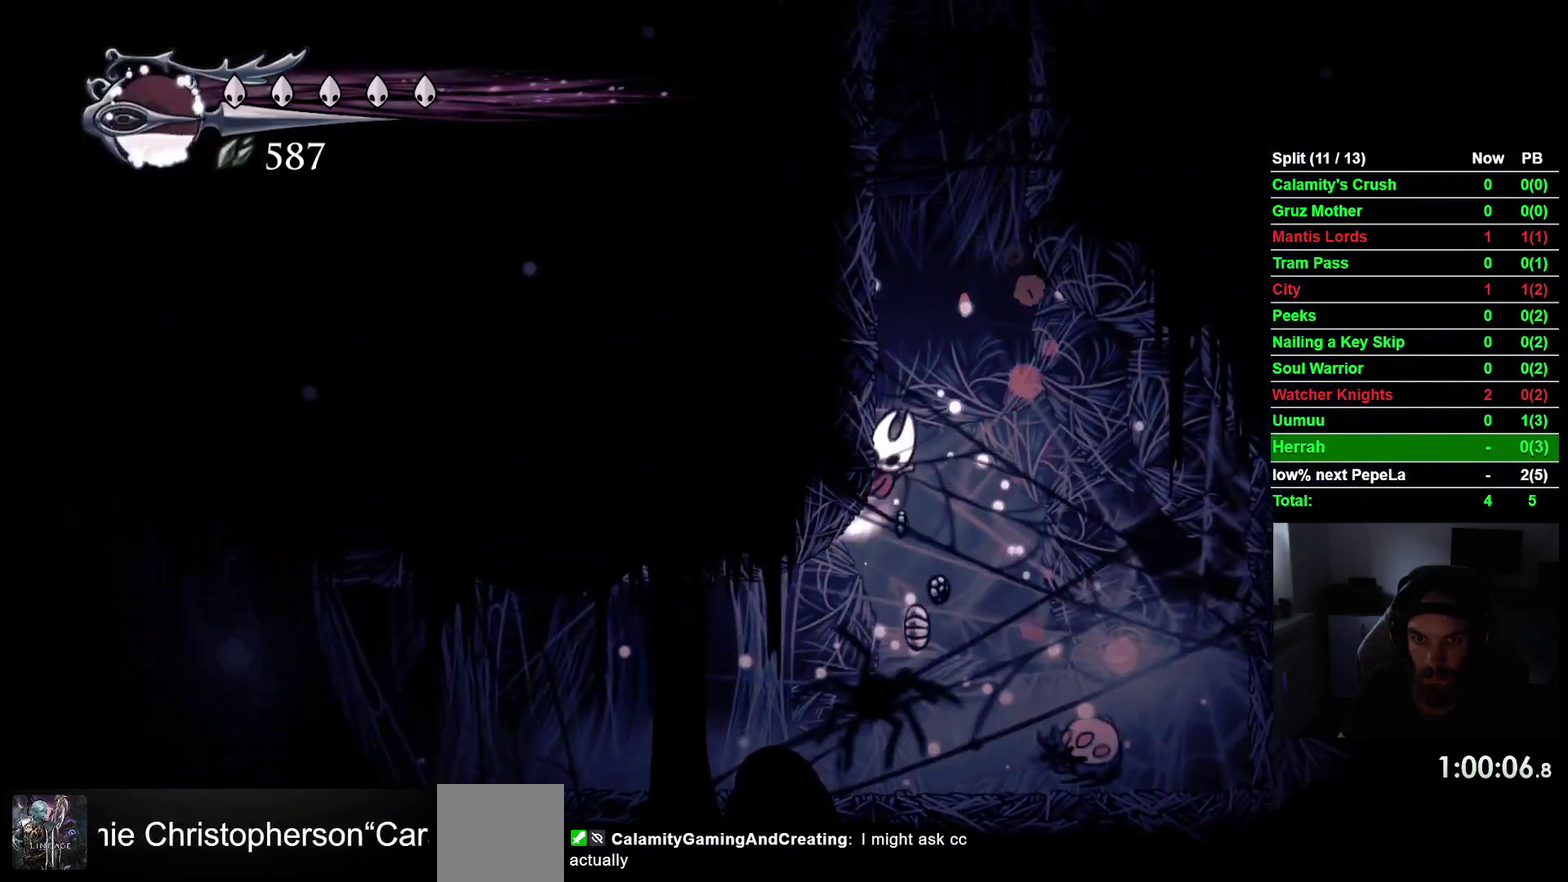
{"buttons": ["CROSS", "DPAD_LEFT"], "right_stick": "center", "events": [[250, "CROSS", "up"], [333, "CROSS", "down"]]}
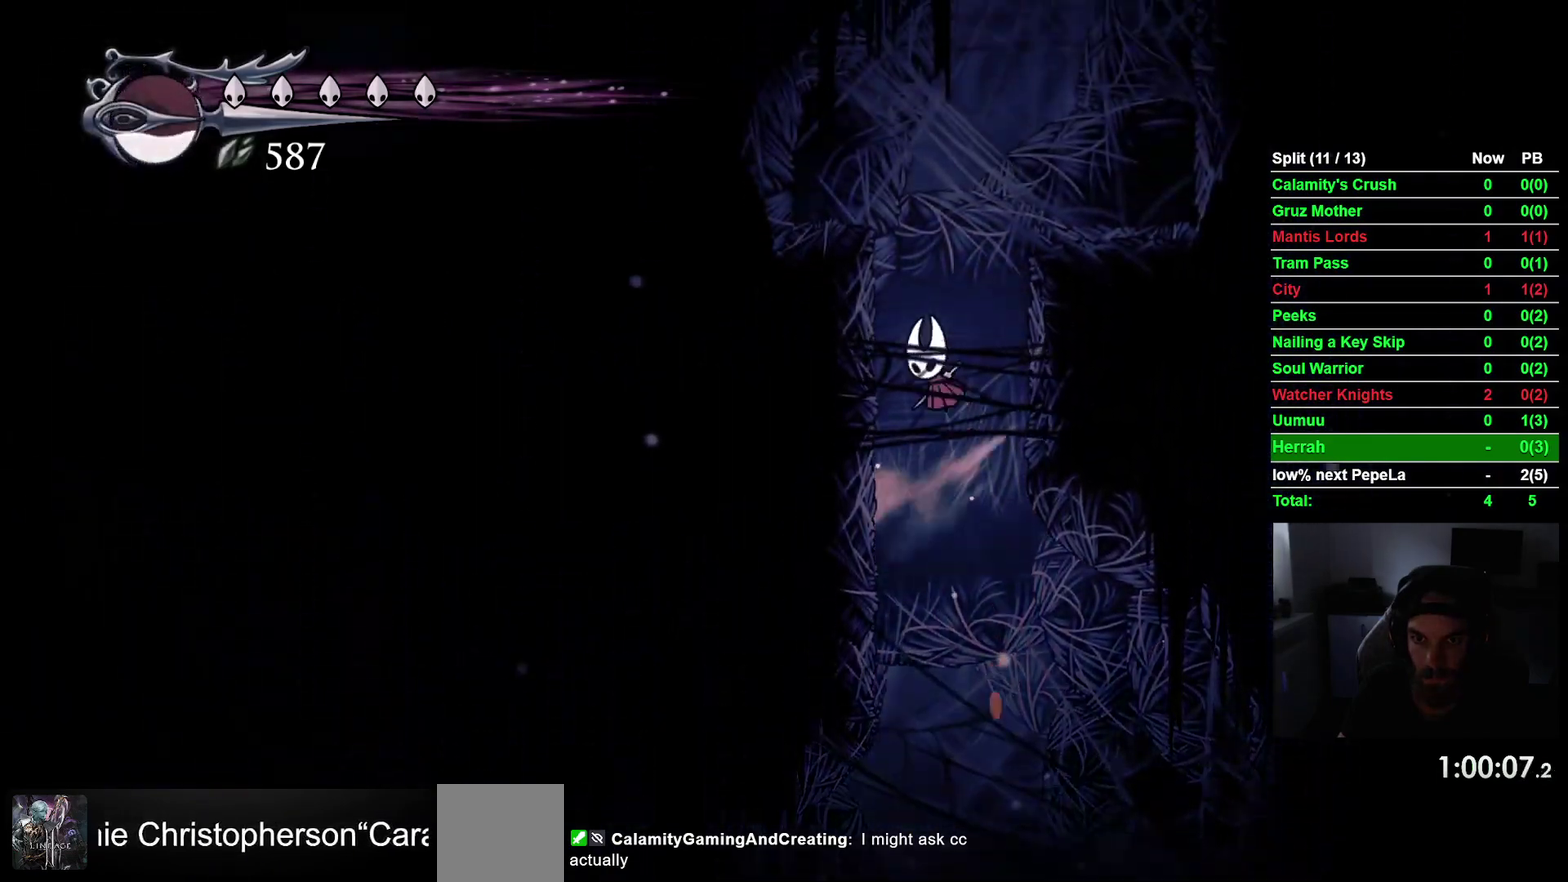
{"buttons": ["CROSS", "R2", "DPAD_RIGHT"], "right_stick": "center", "events": [[117, "CROSS", "up"], [200, "CROSS", "down"], [200, "DPAD_LEFT", "up"], [317, "DPAD_RIGHT", "down"], [467, "R2", "down"]]}
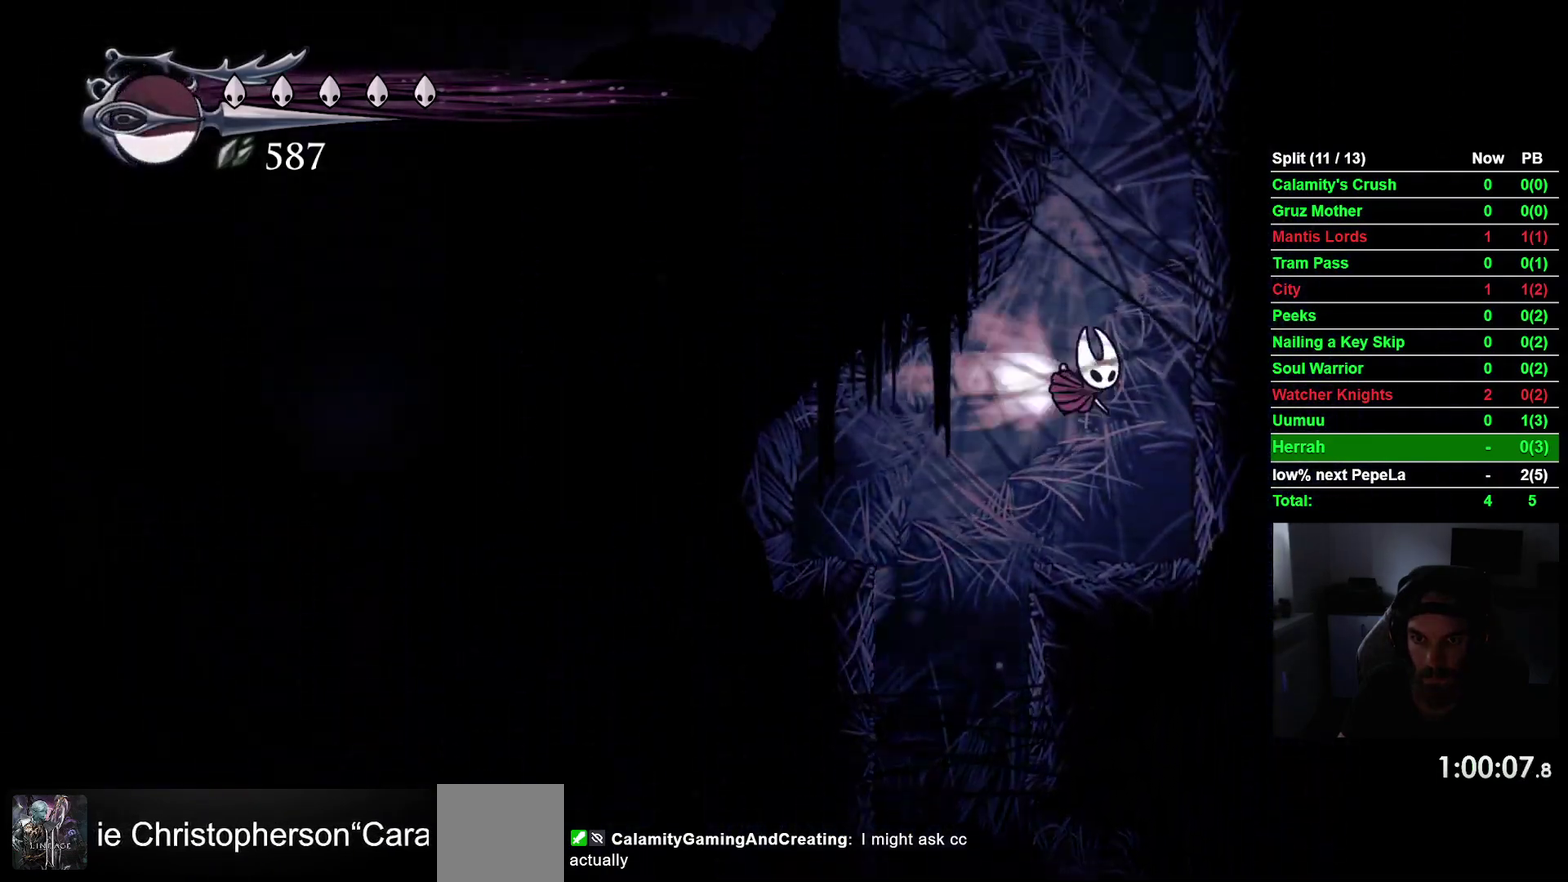
{"buttons": ["CROSS", "DPAD_RIGHT"], "right_stick": "center", "events": [[50, "CROSS", "up"], [183, "R2", "up"], [200, "CROSS", "down"]]}
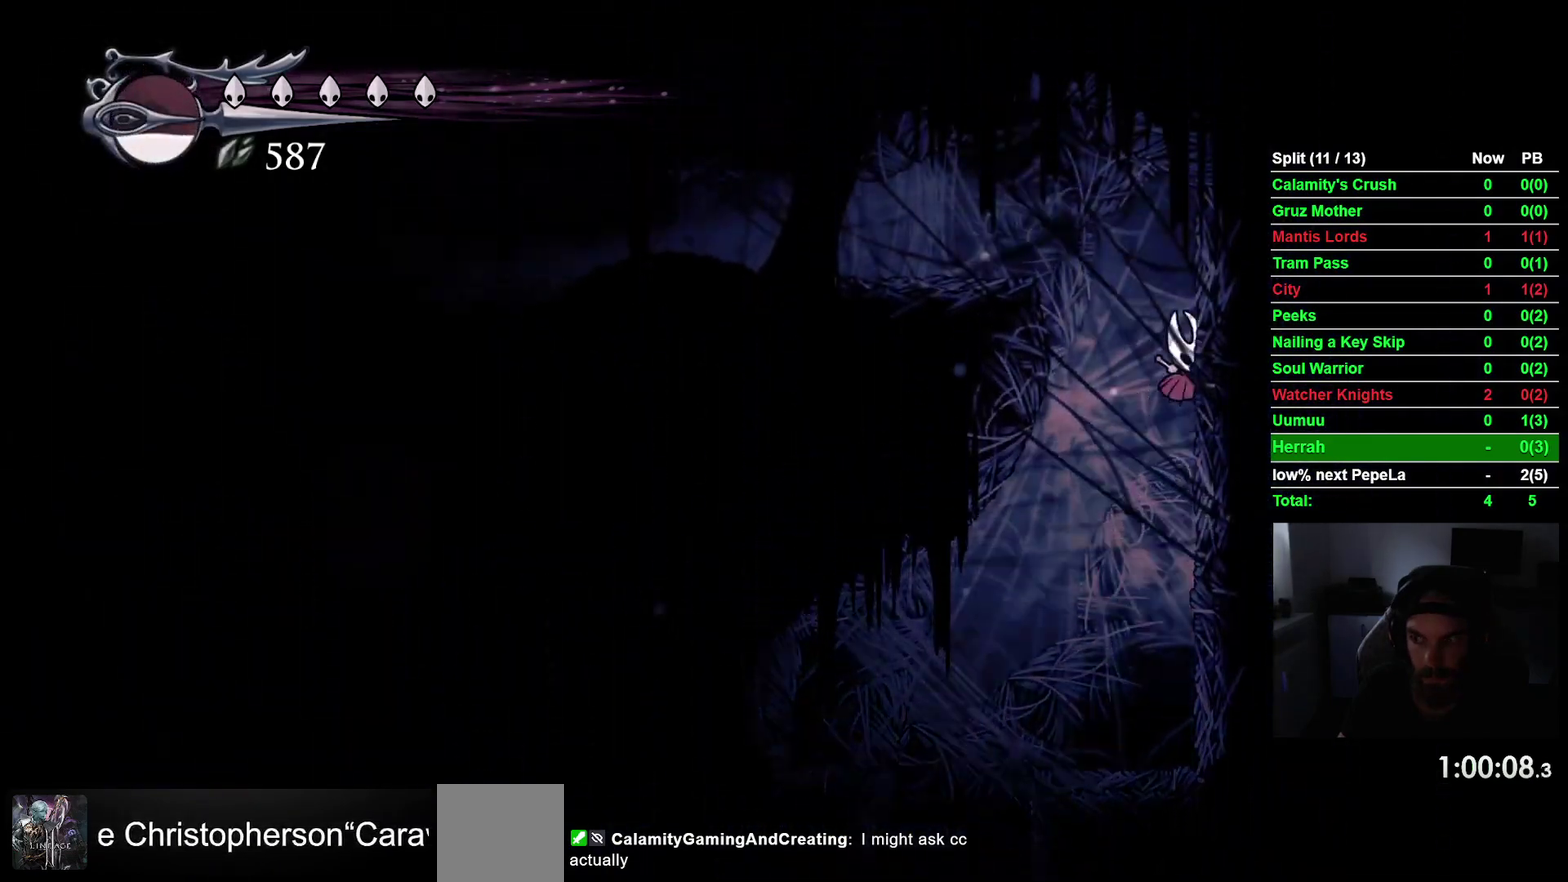
{"buttons": ["R2", "DPAD_LEFT"], "right_stick": "center", "events": [[17, "CROSS", "up"], [117, "CROSS", "down"], [200, "DPAD_RIGHT", "up"], [283, "DPAD_LEFT", "down"], [483, "CROSS", "up"], [500, "R2", "down"]]}
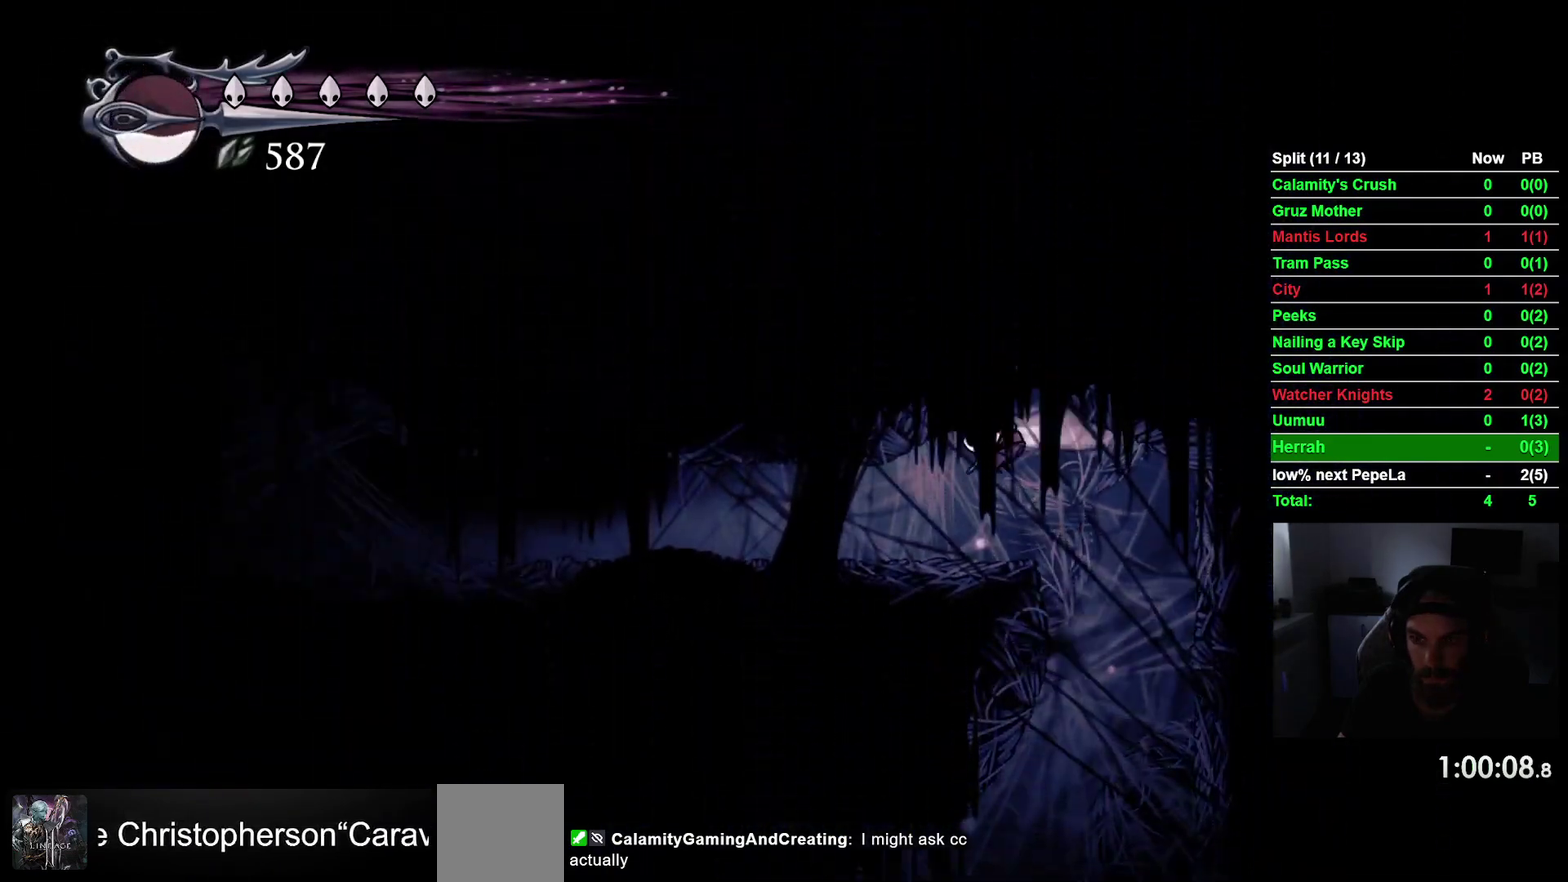
{"buttons": ["R2", "DPAD_LEFT"], "right_stick": "center", "events": [[217, "R2", "up"], [500, "R2", "down"]]}
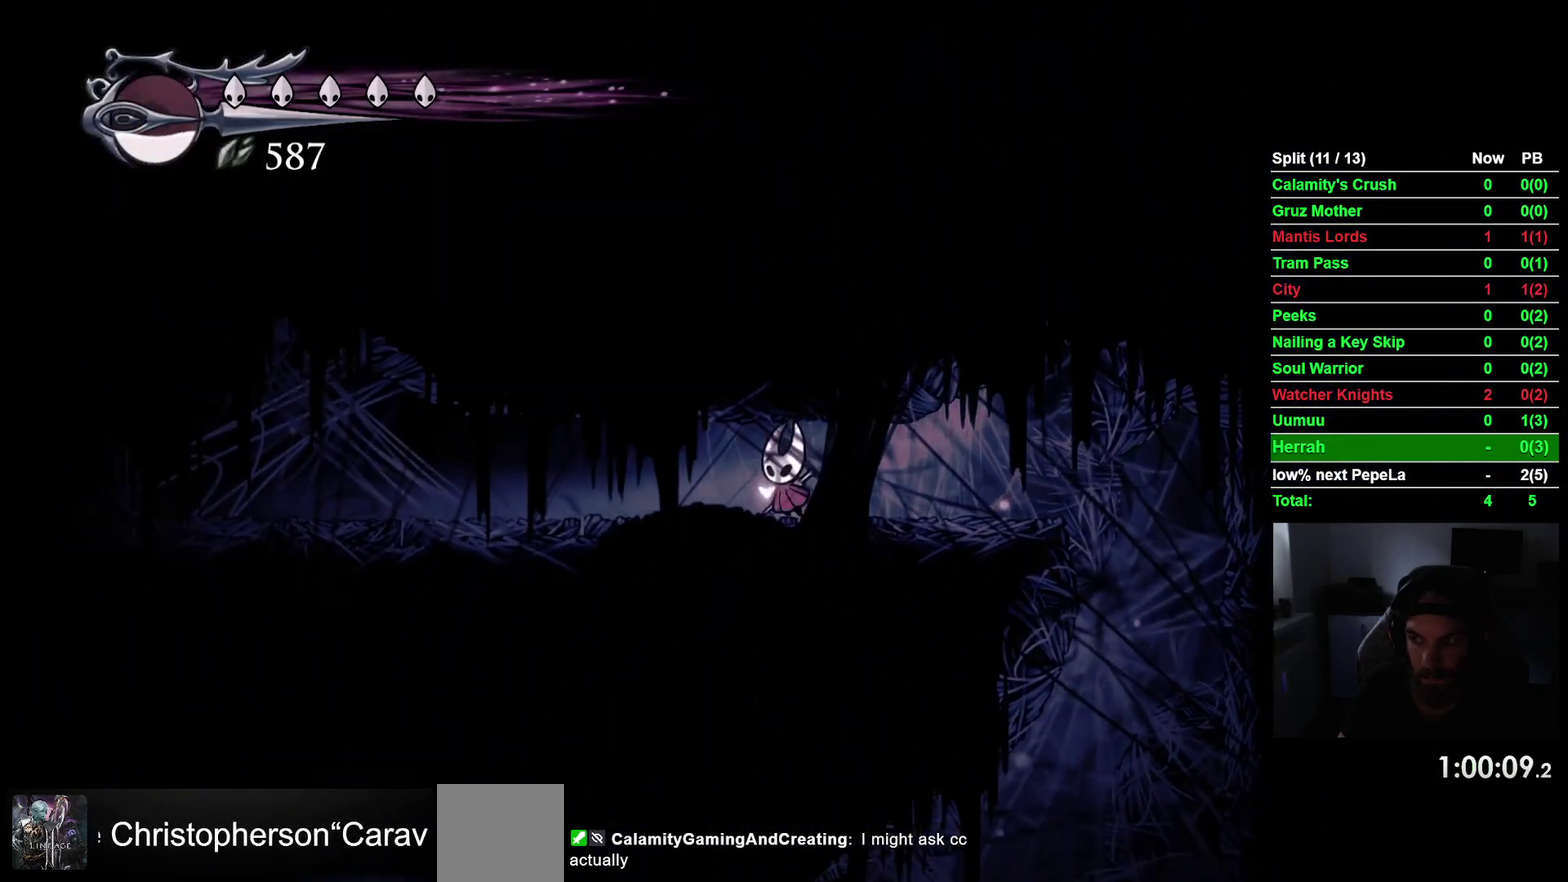
{"buttons": ["DPAD_LEFT"], "right_stick": "center", "events": [[250, "R2", "up"]]}
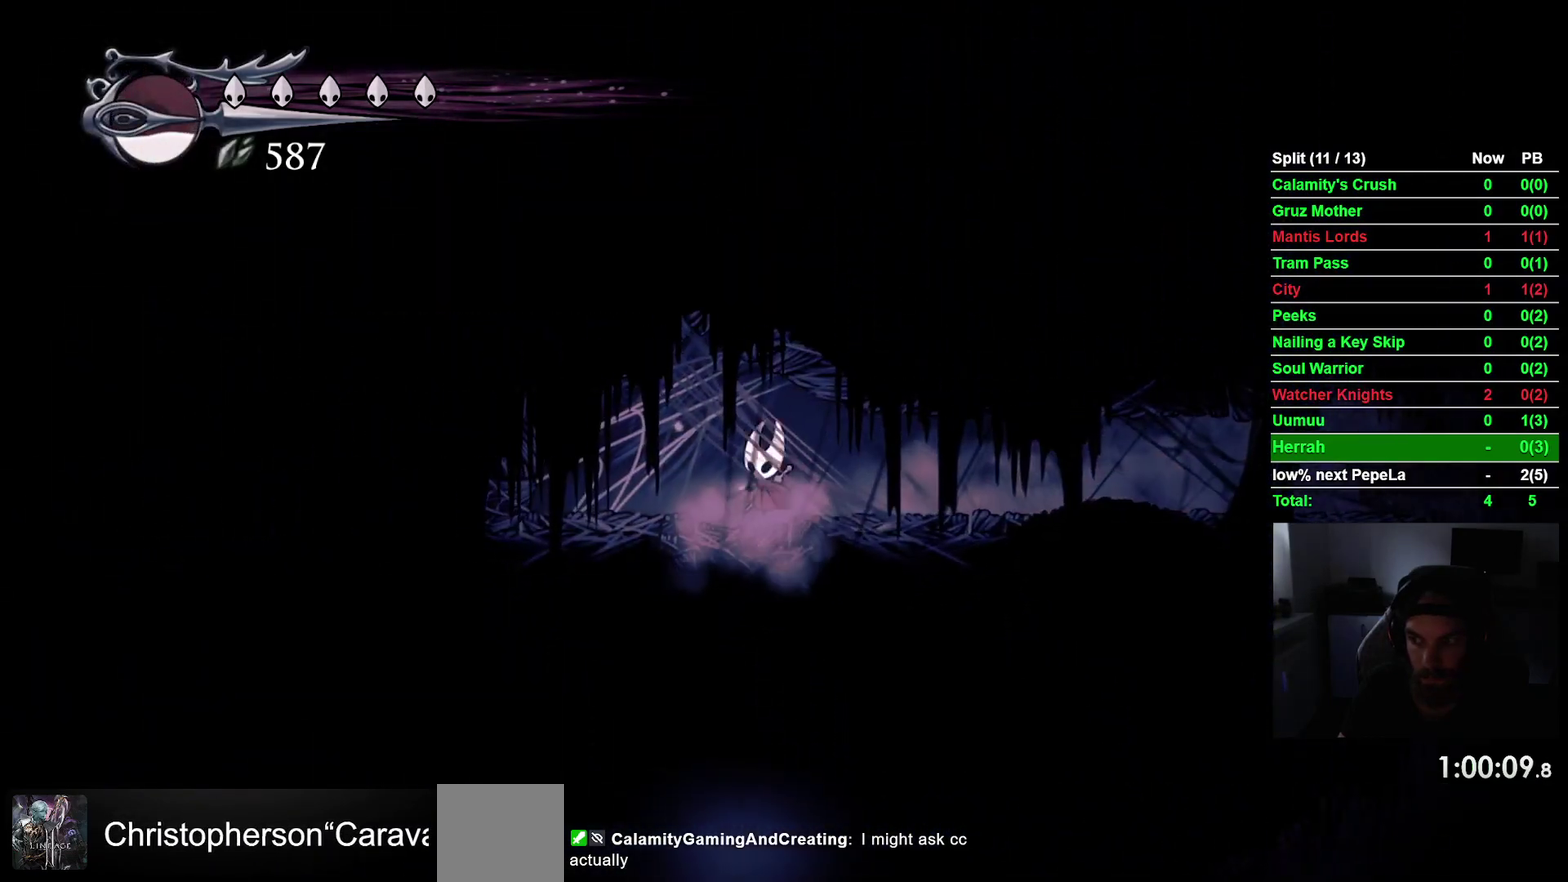
{"buttons": ["DPAD_RIGHT"], "right_stick": "center", "events": [[300, "DPAD_LEFT", "up"], [433, "DPAD_RIGHT", "down"]]}
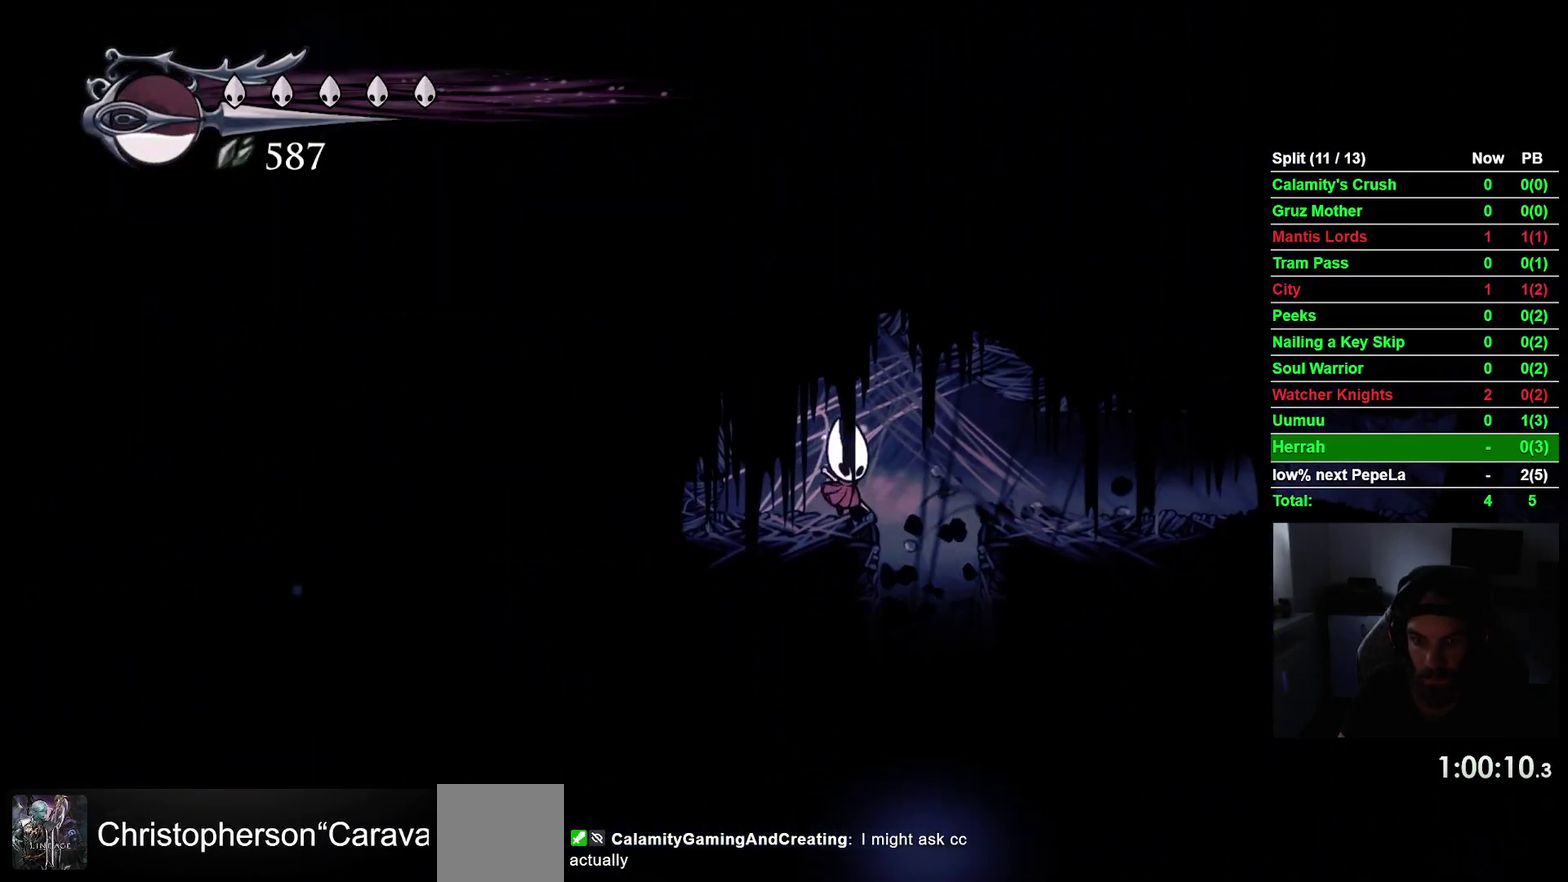
{"buttons": [], "right_stick": "center", "events": [[200, "DPAD_RIGHT", "up"]]}
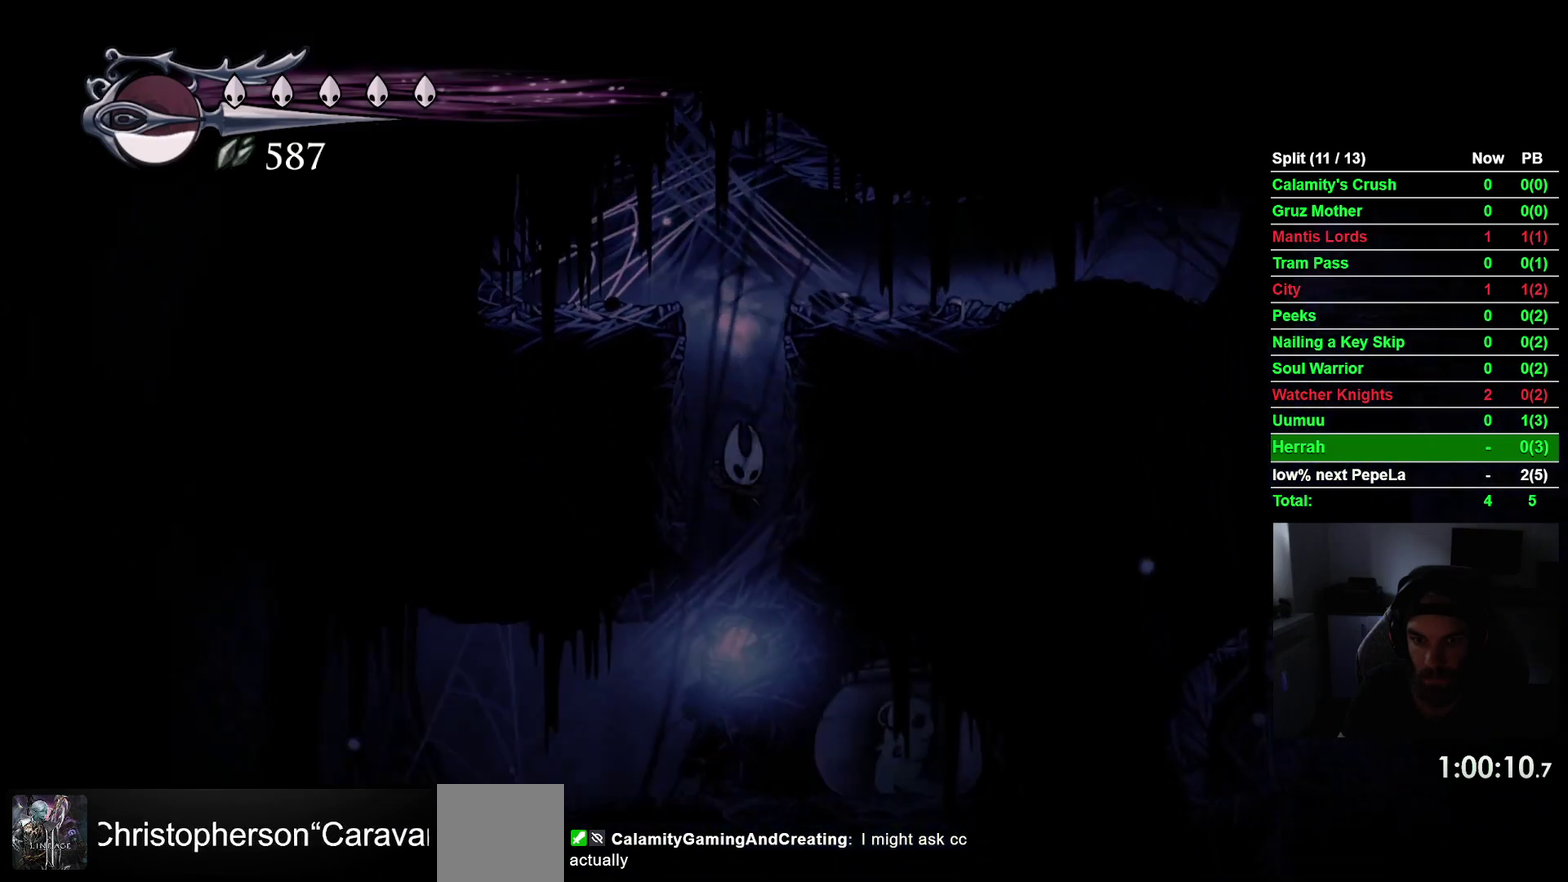
{"buttons": ["DPAD_LEFT"], "right_stick": "center", "events": [[150, "DPAD_RIGHT", "down"], [200, "SQUARE", "down"], [233, "DPAD_RIGHT", "up"], [333, "SQUARE", "up"], [367, "DPAD_LEFT", "down"]]}